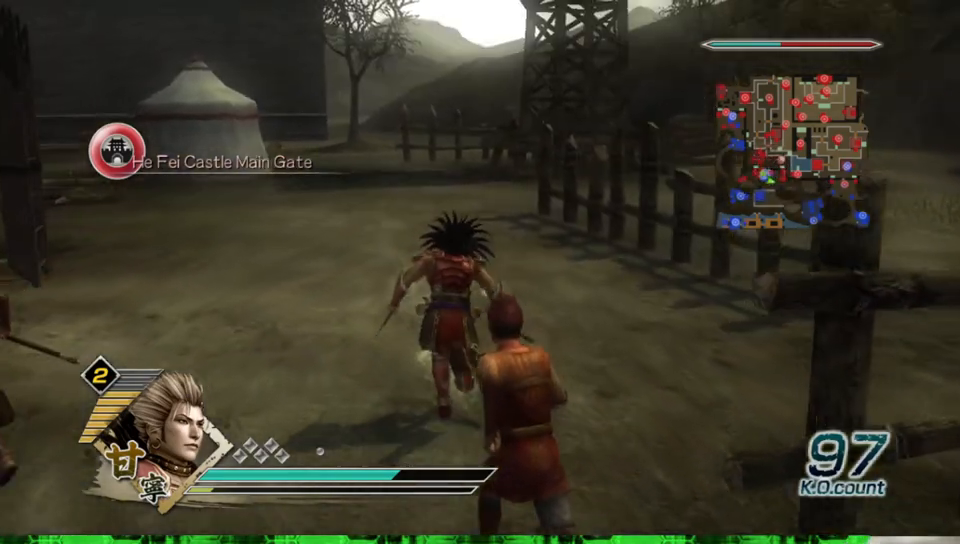
Gameplay with a controller (Xbox layout); each line is a JSON object with the inputs held at the frame after it. "events" lists button and stick changes between this image and that frame as [ms after this image, input, new state], when the widget could be followed in between. Not read: L3 R3.
{"buttons": [], "left_stick": "up", "right_stick": "center", "events": []}
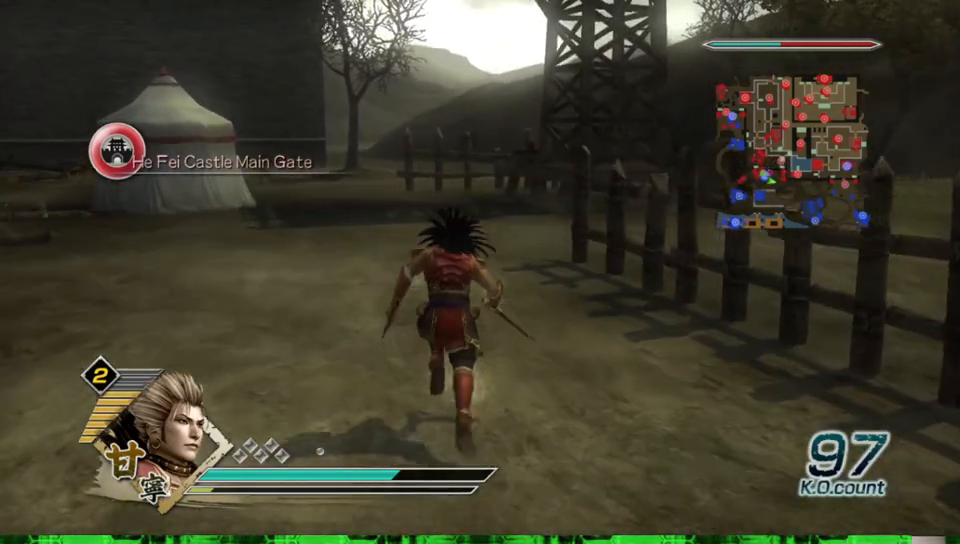
{"buttons": [], "left_stick": "up", "right_stick": "center", "events": []}
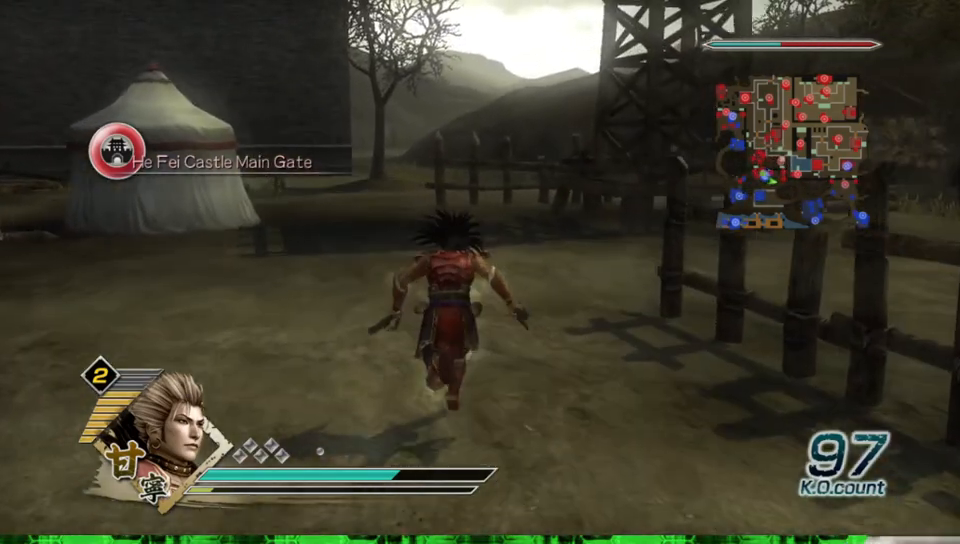
{"buttons": [], "left_stick": "up", "right_stick": "center", "events": []}
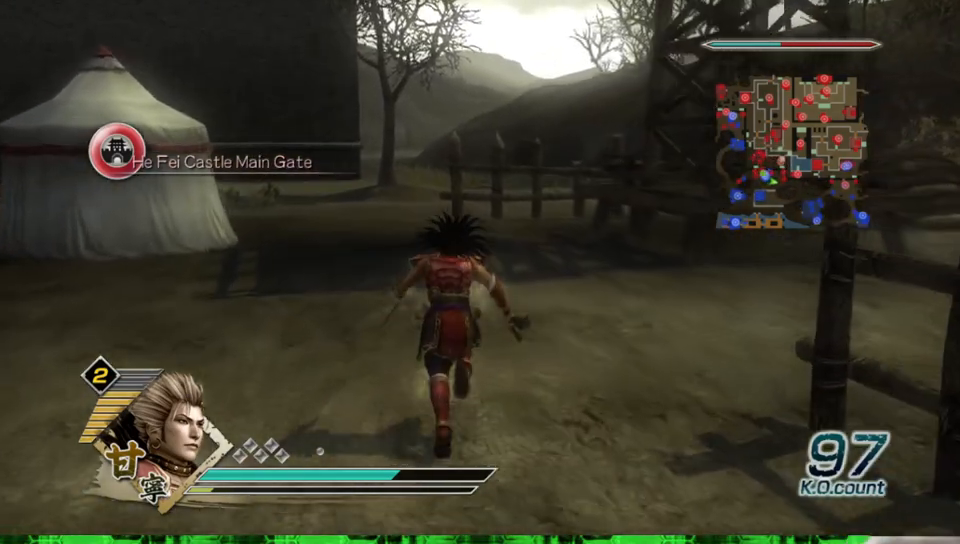
{"buttons": [], "left_stick": "up", "right_stick": "center", "events": []}
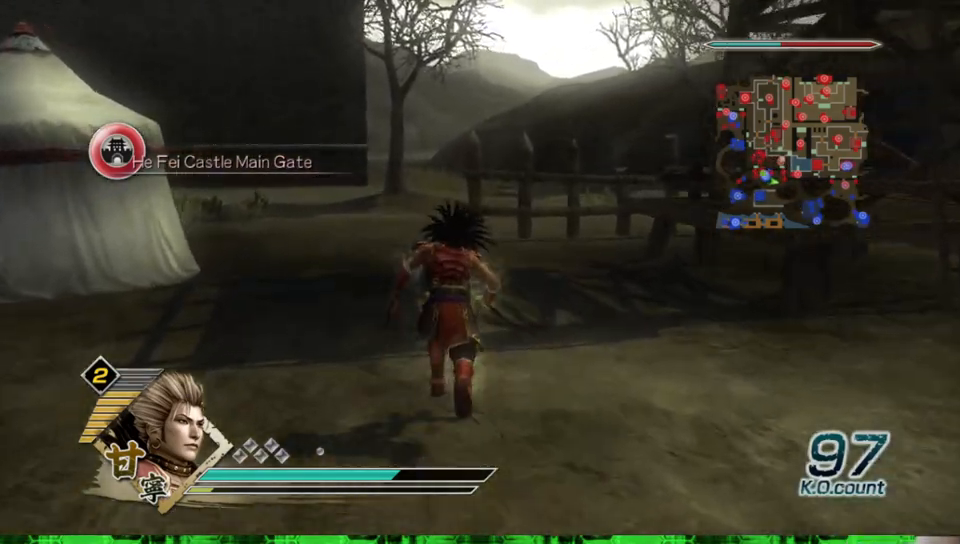
{"buttons": [], "left_stick": "up", "right_stick": "center", "events": []}
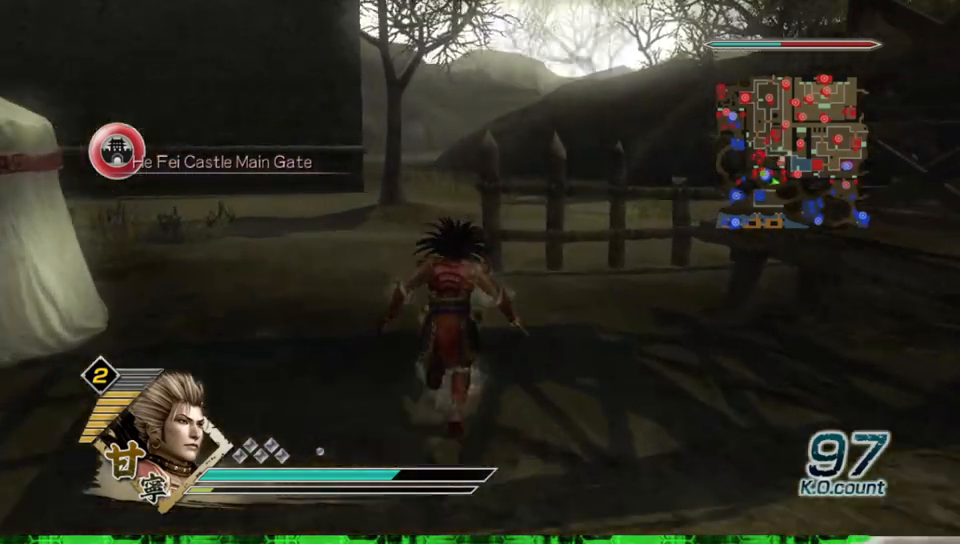
{"buttons": [], "left_stick": "up", "right_stick": "center", "events": []}
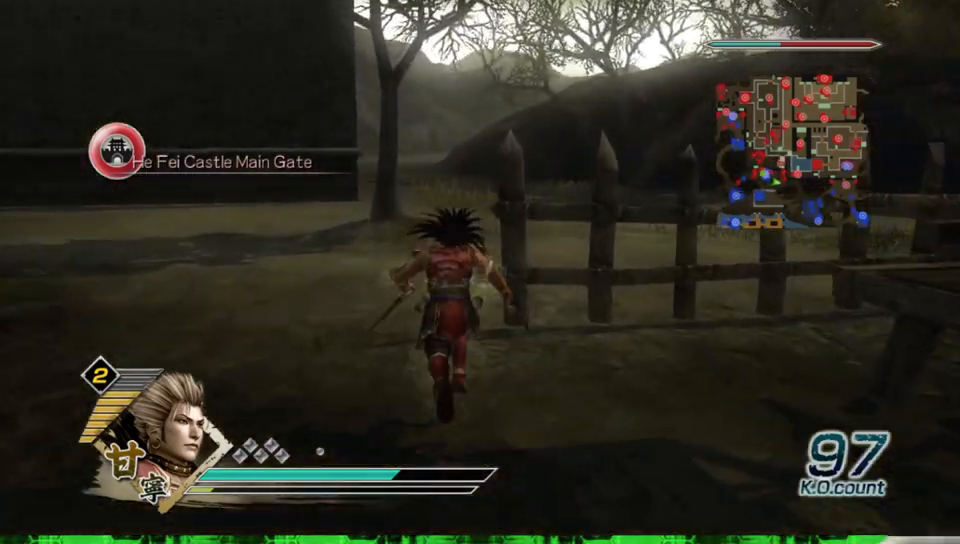
{"buttons": [], "left_stick": "up", "right_stick": "center", "events": []}
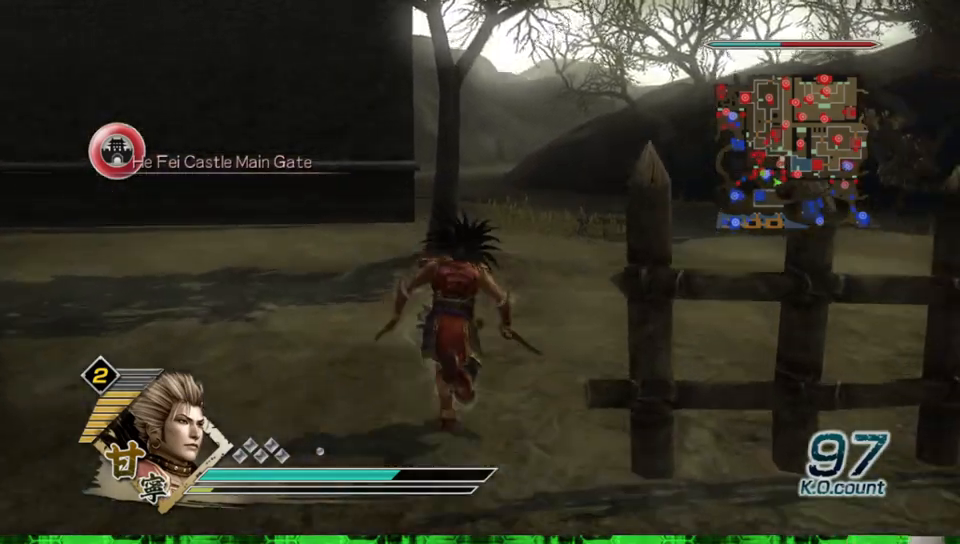
{"buttons": [], "left_stick": "up", "right_stick": "center", "events": []}
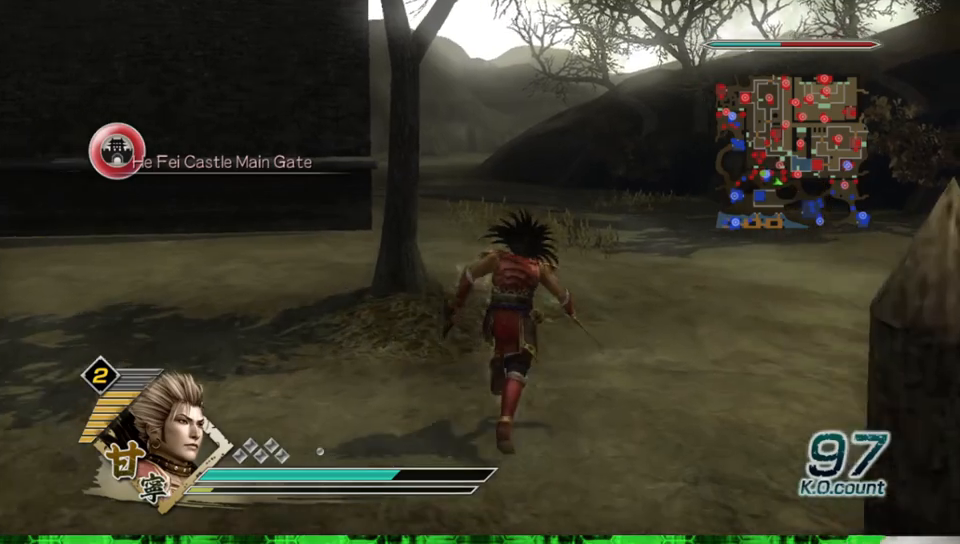
{"buttons": [], "left_stick": "up", "right_stick": "center", "events": []}
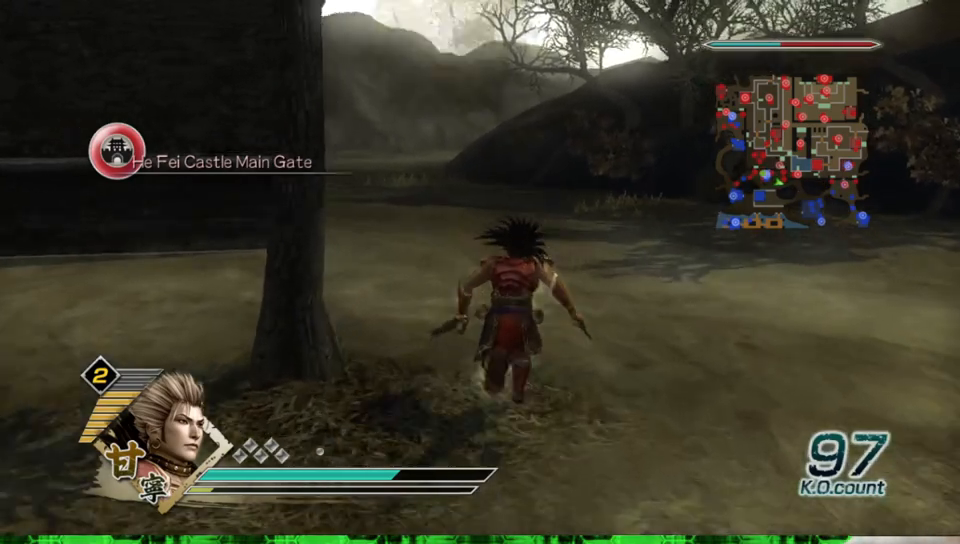
{"buttons": [], "left_stick": "up", "right_stick": "center", "events": []}
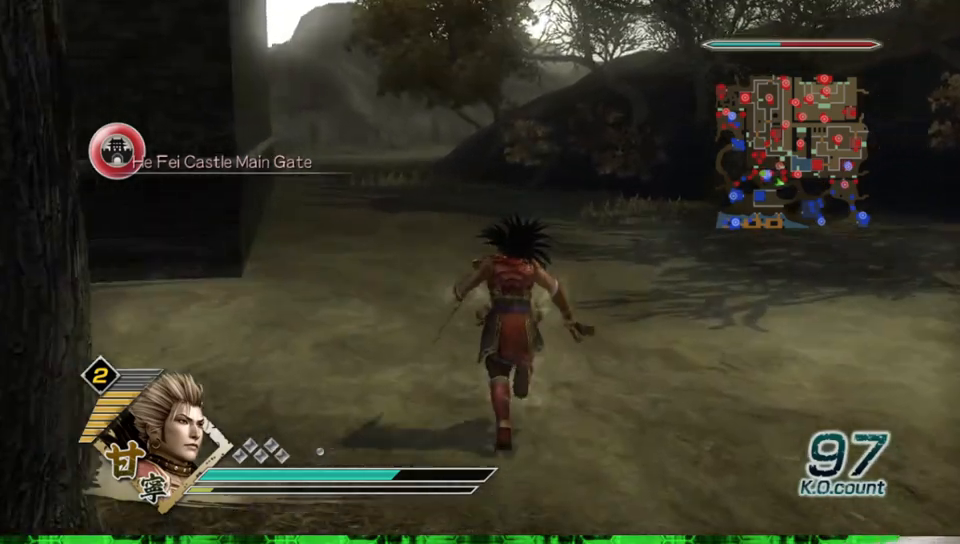
{"buttons": [], "left_stick": "up", "right_stick": "center", "events": []}
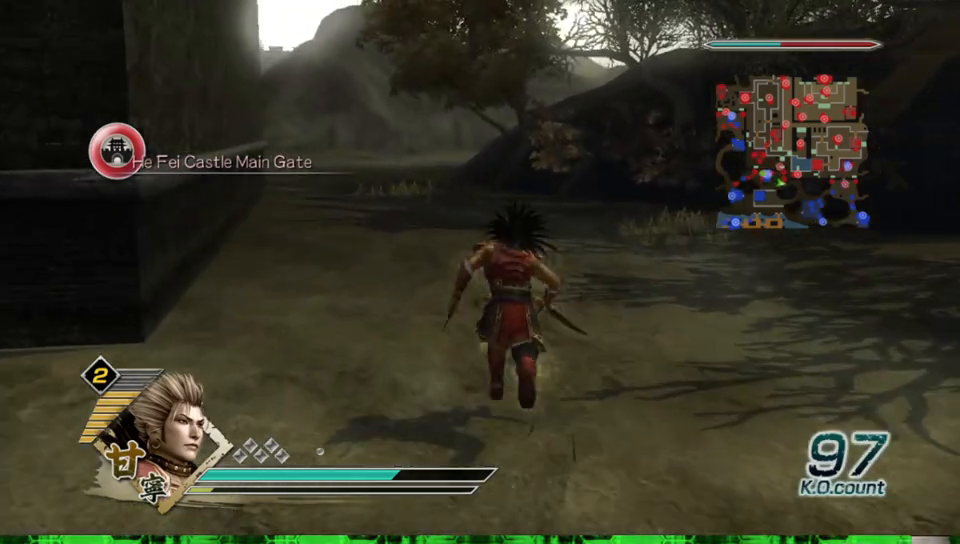
{"buttons": [], "left_stick": "up", "right_stick": "center", "events": []}
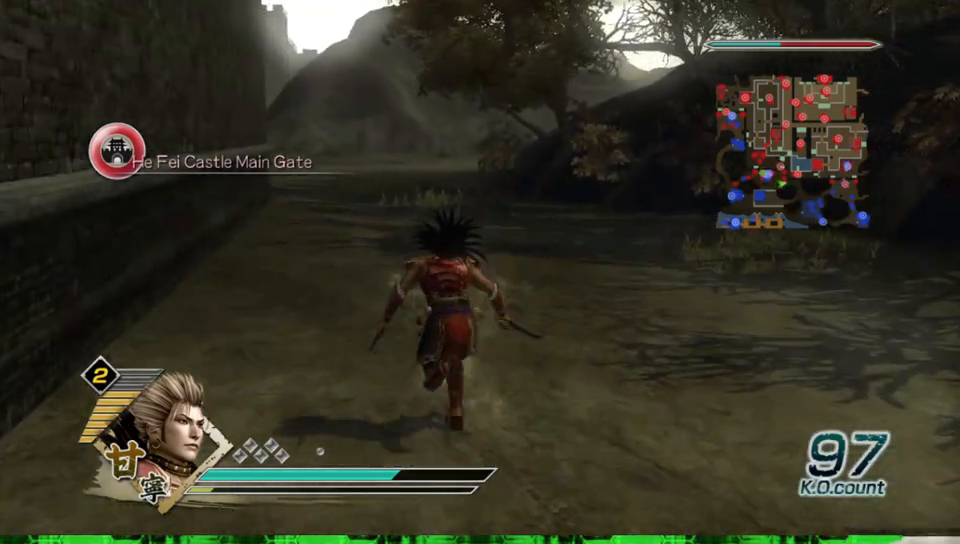
{"buttons": [], "left_stick": "up", "right_stick": "center", "events": []}
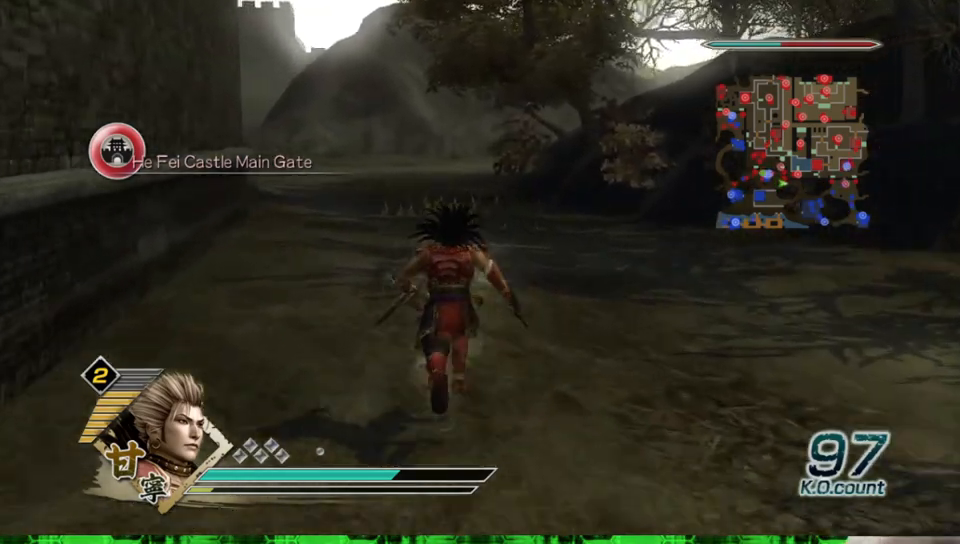
{"buttons": [], "left_stick": "up", "right_stick": "center", "events": []}
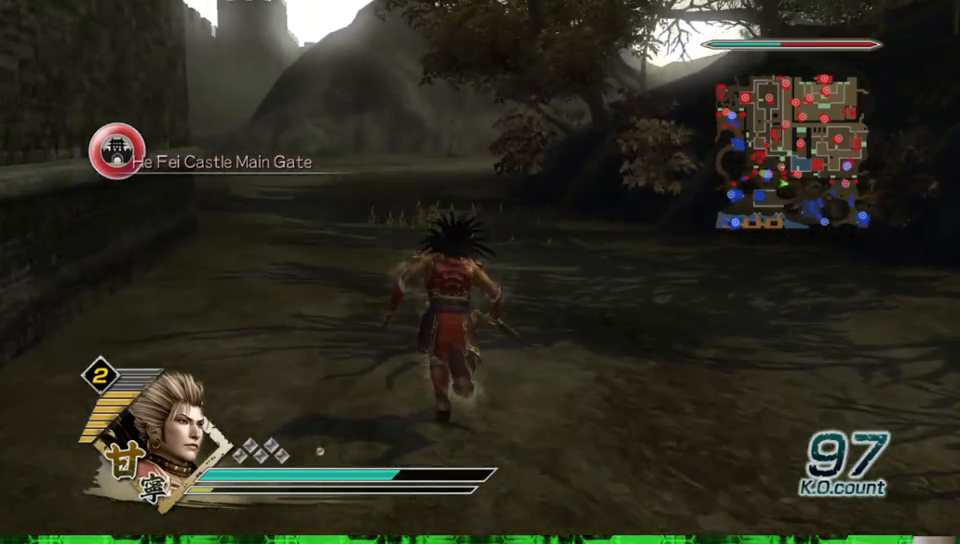
{"buttons": [], "left_stick": "up", "right_stick": "center", "events": []}
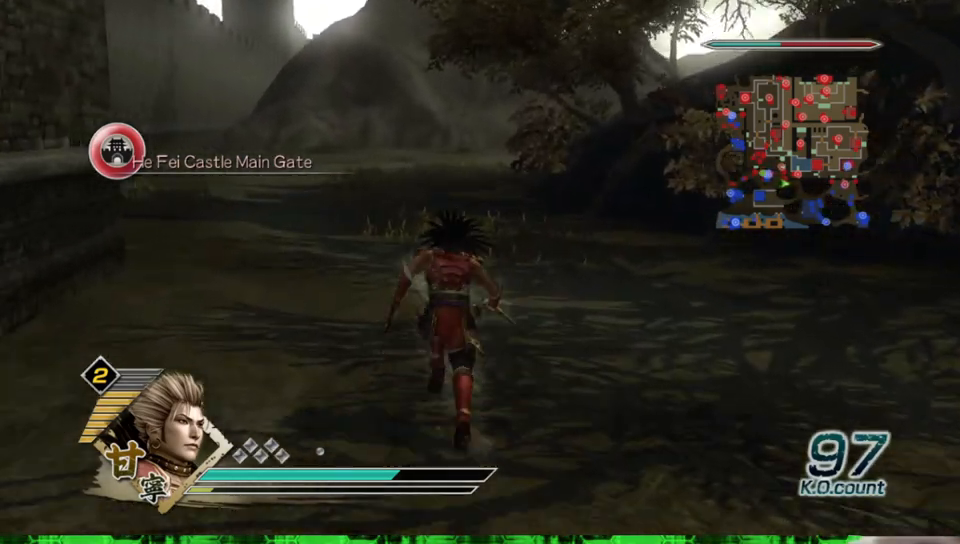
{"buttons": [], "left_stick": "center", "right_stick": "center", "events": [[117, "left_stick", "center"], [200, "right_stick", "right"], [367, "right_stick", "center"]]}
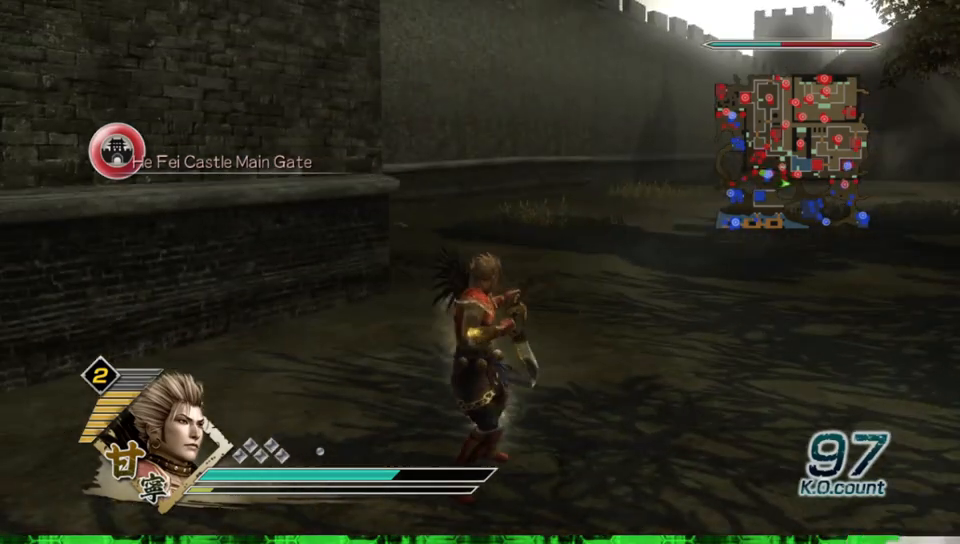
{"buttons": [], "left_stick": "center", "right_stick": "center"}
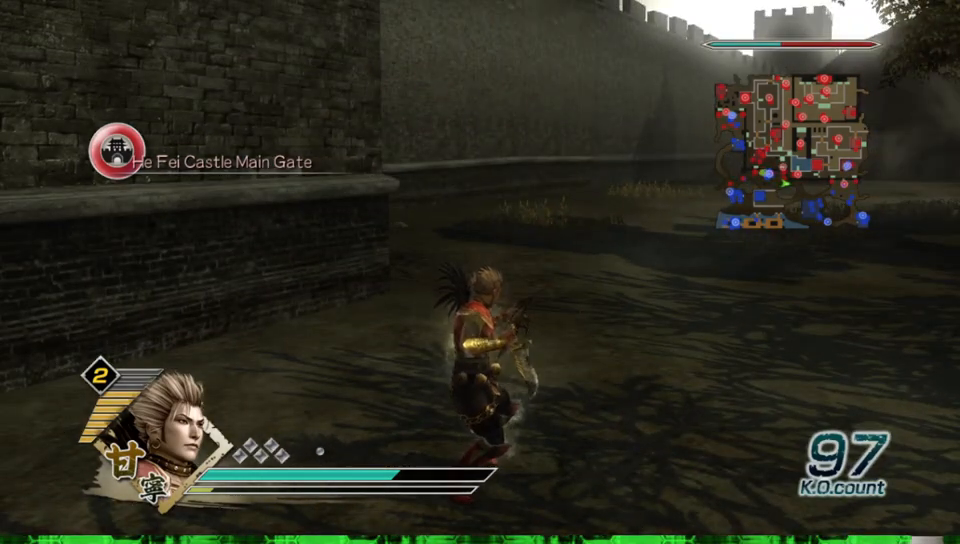
{"buttons": [], "left_stick": "center", "right_stick": "right", "events": [[33, "right_stick", "right"], [133, "DPAD_DOWN", "down"], [217, "right_stick", "center"], [233, "DPAD_DOWN", "up"], [450, "right_stick", "right"]]}
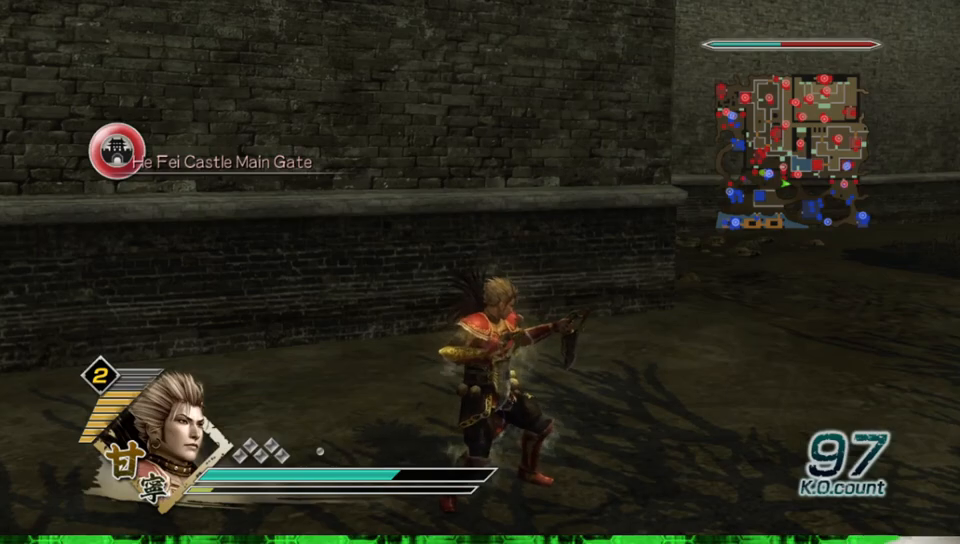
{"buttons": [], "left_stick": "center", "right_stick": "right", "events": []}
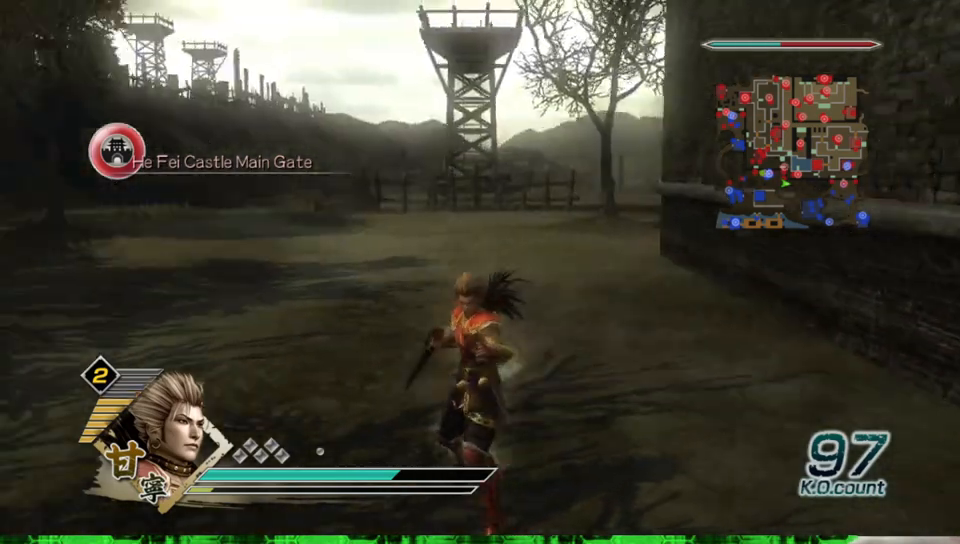
{"buttons": [], "left_stick": "down-right", "right_stick": "center", "events": [[133, "right_stick", "center"], [317, "left_stick", "down-right"]]}
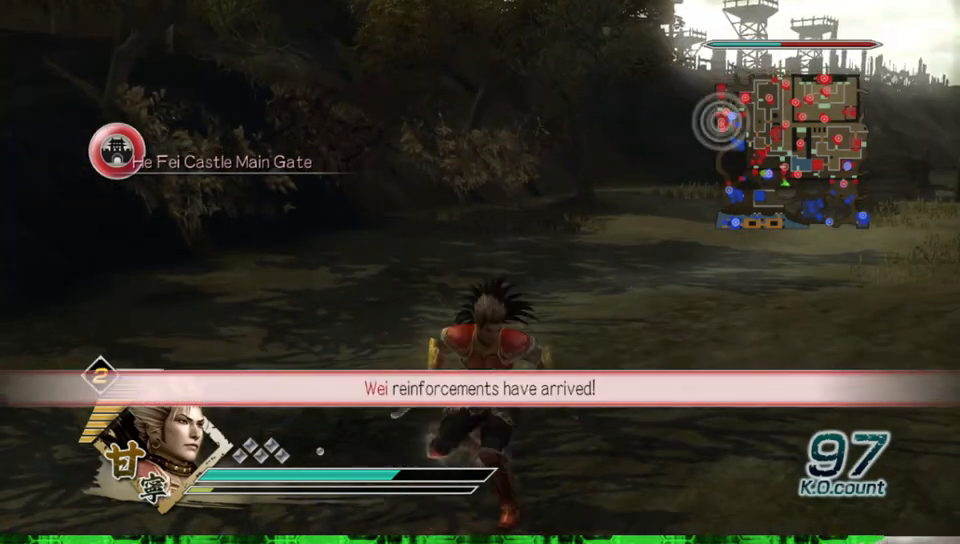
{"buttons": [], "left_stick": "down-right", "right_stick": "left", "events": [[300, "right_stick", "left"]]}
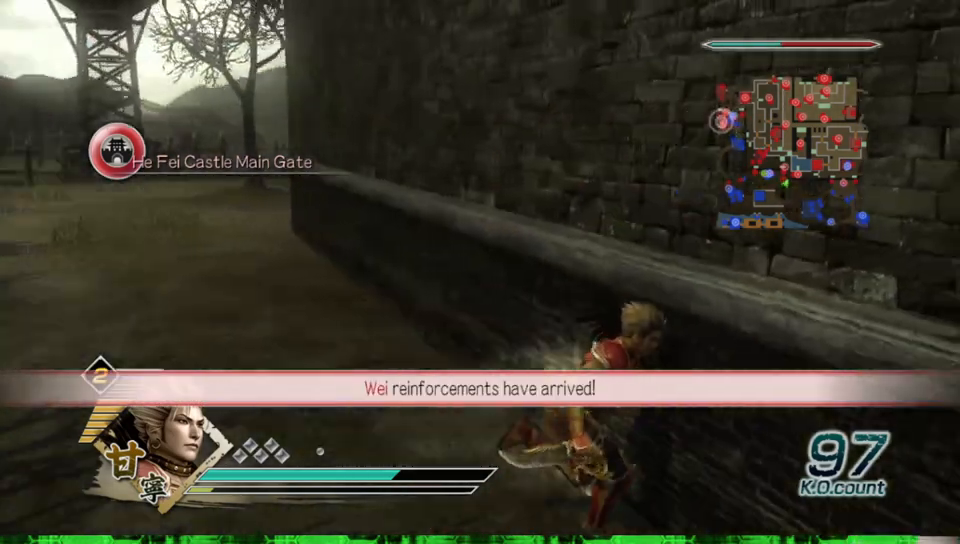
{"buttons": [], "left_stick": "up-right", "right_stick": "center", "events": [[17, "left_stick", "right"], [350, "left_stick", "up-right"], [467, "right_stick", "center"]]}
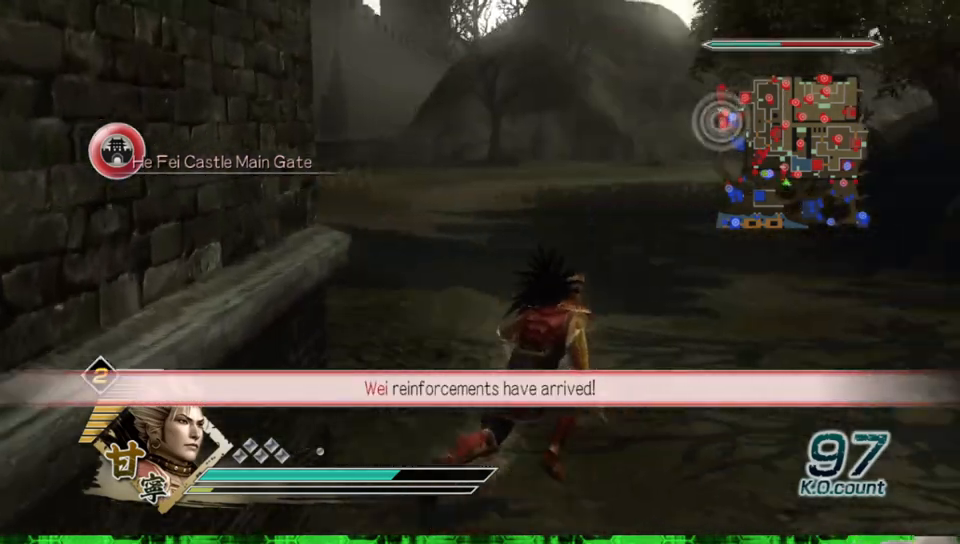
{"buttons": [], "left_stick": "up", "right_stick": "center", "events": [[50, "left_stick", "up"]]}
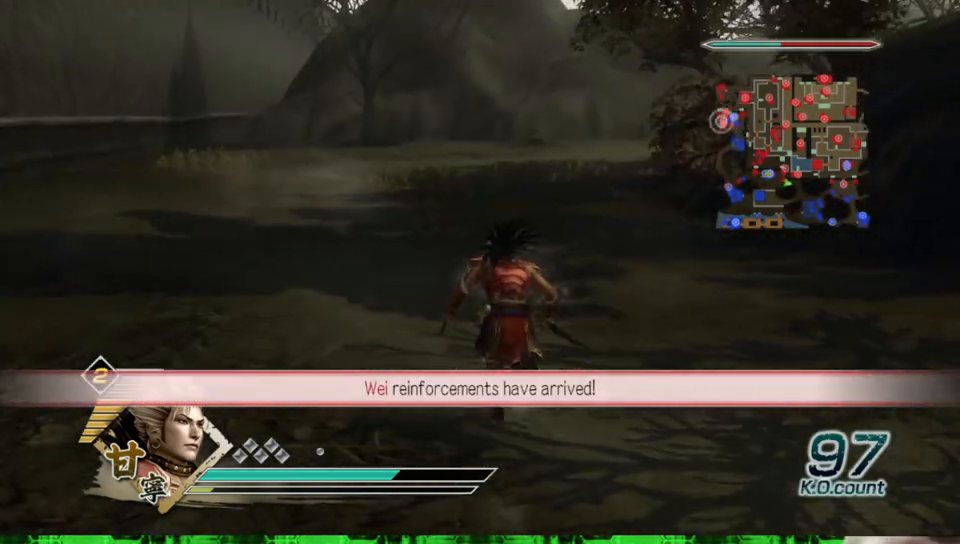
{"buttons": [], "left_stick": "up", "right_stick": "center", "events": [[333, "DPAD_DOWN", "down"], [450, "DPAD_DOWN", "up"]]}
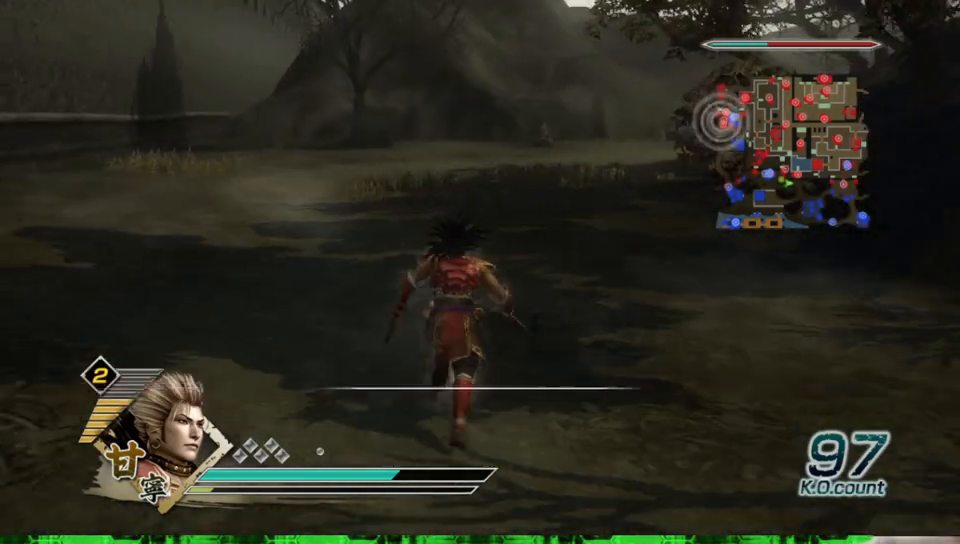
{"buttons": ["R2"], "left_stick": "up", "right_stick": "center", "events": [[383, "R2", "down"]]}
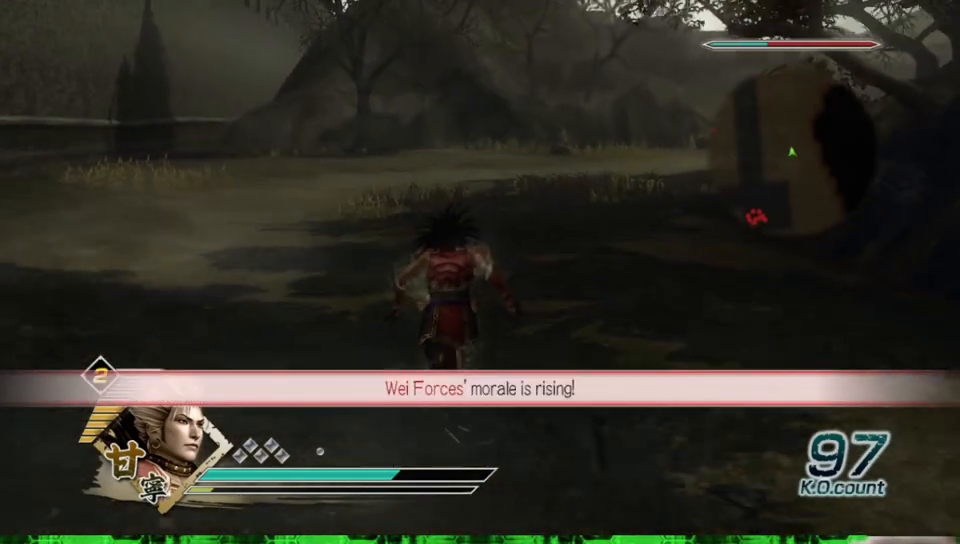
{"buttons": [], "left_stick": "up", "right_stick": "center", "events": [[67, "R2", "up"]]}
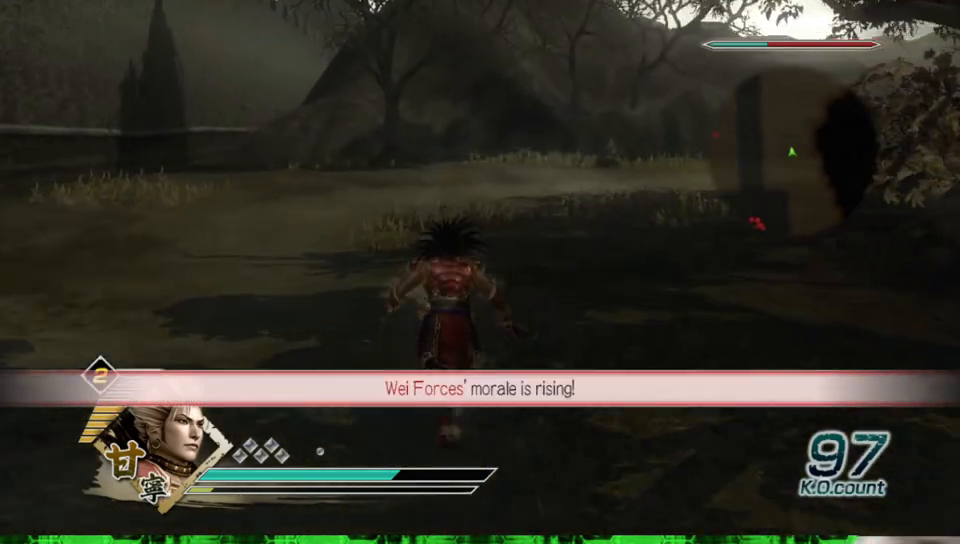
{"buttons": [], "left_stick": "up", "right_stick": "center", "events": []}
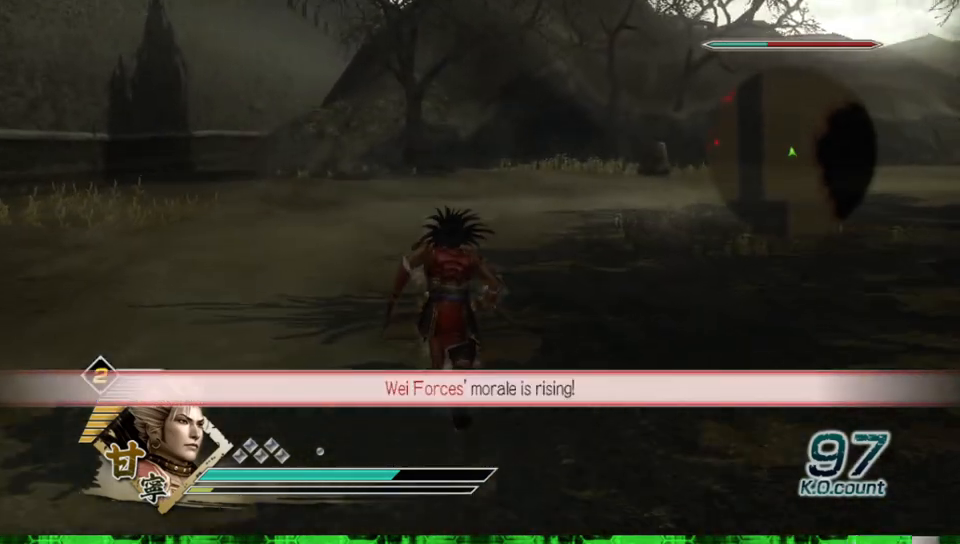
{"buttons": [], "left_stick": "up", "right_stick": "center"}
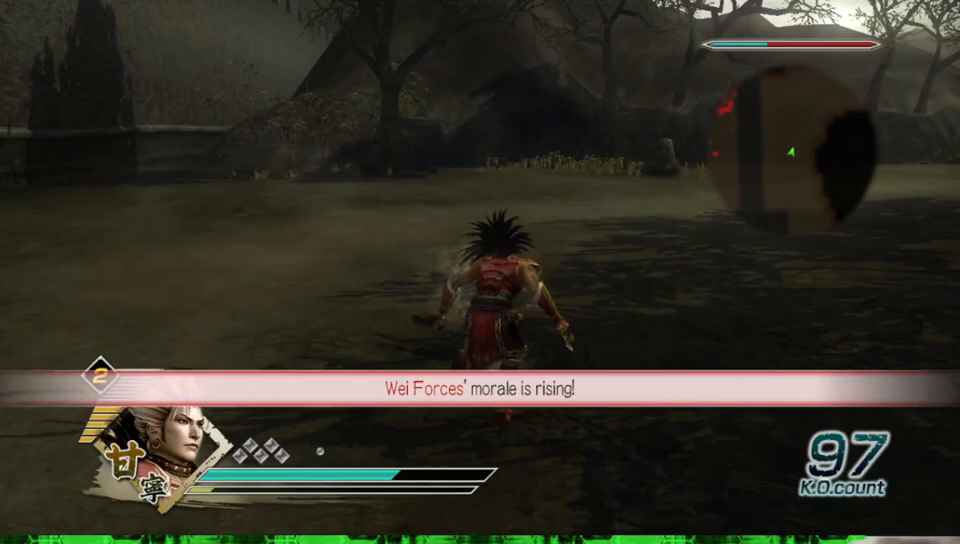
{"buttons": [], "left_stick": "up", "right_stick": "center", "events": [[350, "DPAD_DOWN", "down"], [483, "DPAD_DOWN", "up"]]}